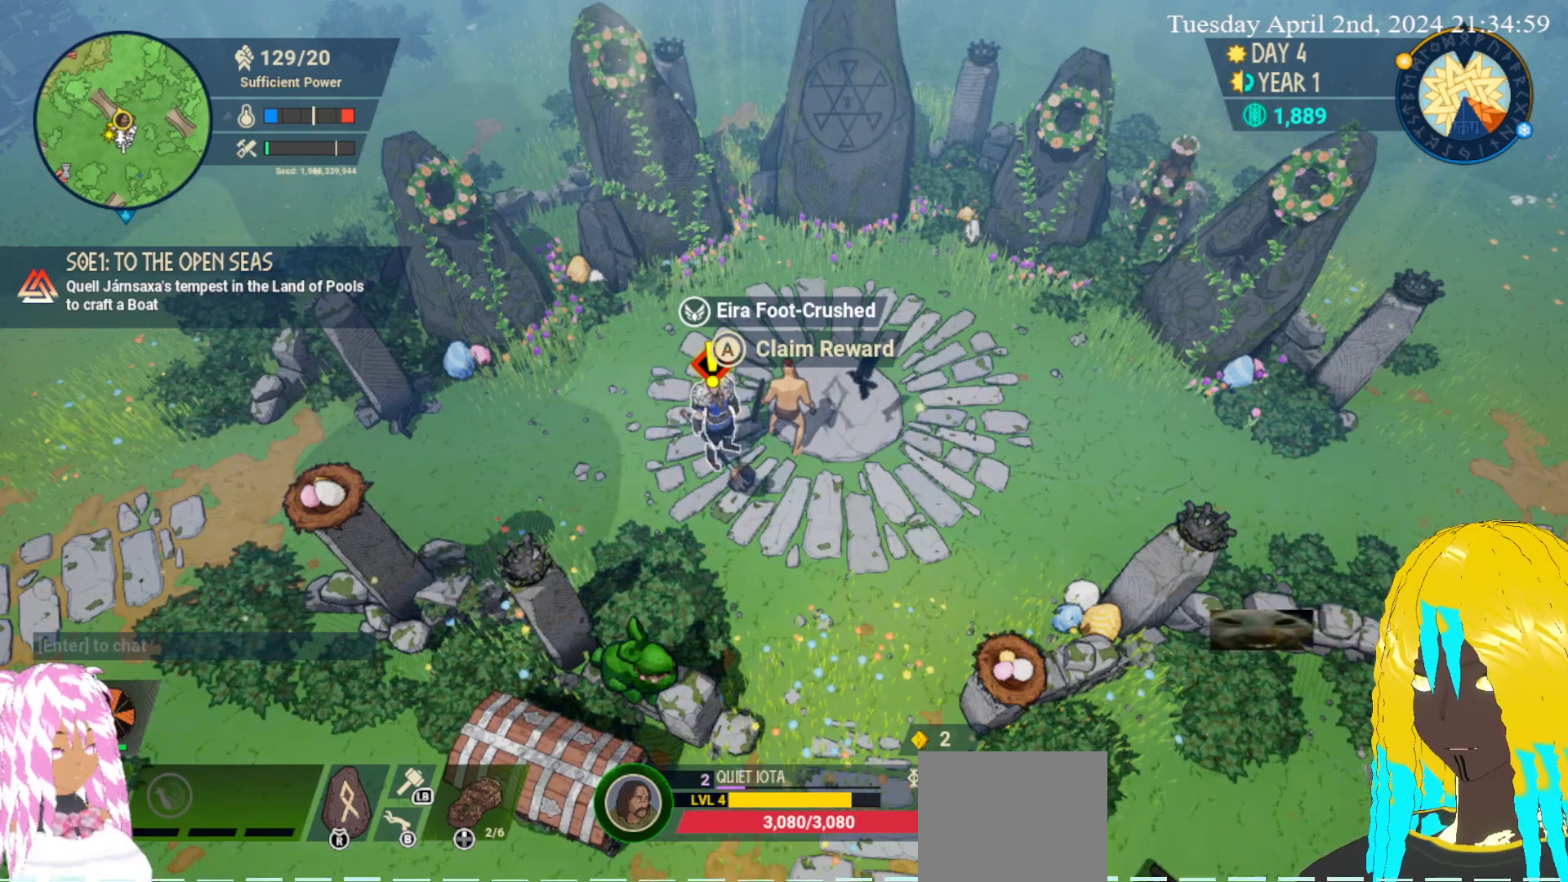
Gameplay with a controller (PlayStation layout); each line is a JSON object with the inputs held at the frame after it. "events" lists button and stick changes between this image and that frame as [ms after this image, input, new state], when the widget could be followed in between.
{"buttons": [], "left_stick": "right", "right_stick": "center", "events": [[400, "left_stick", "right"]]}
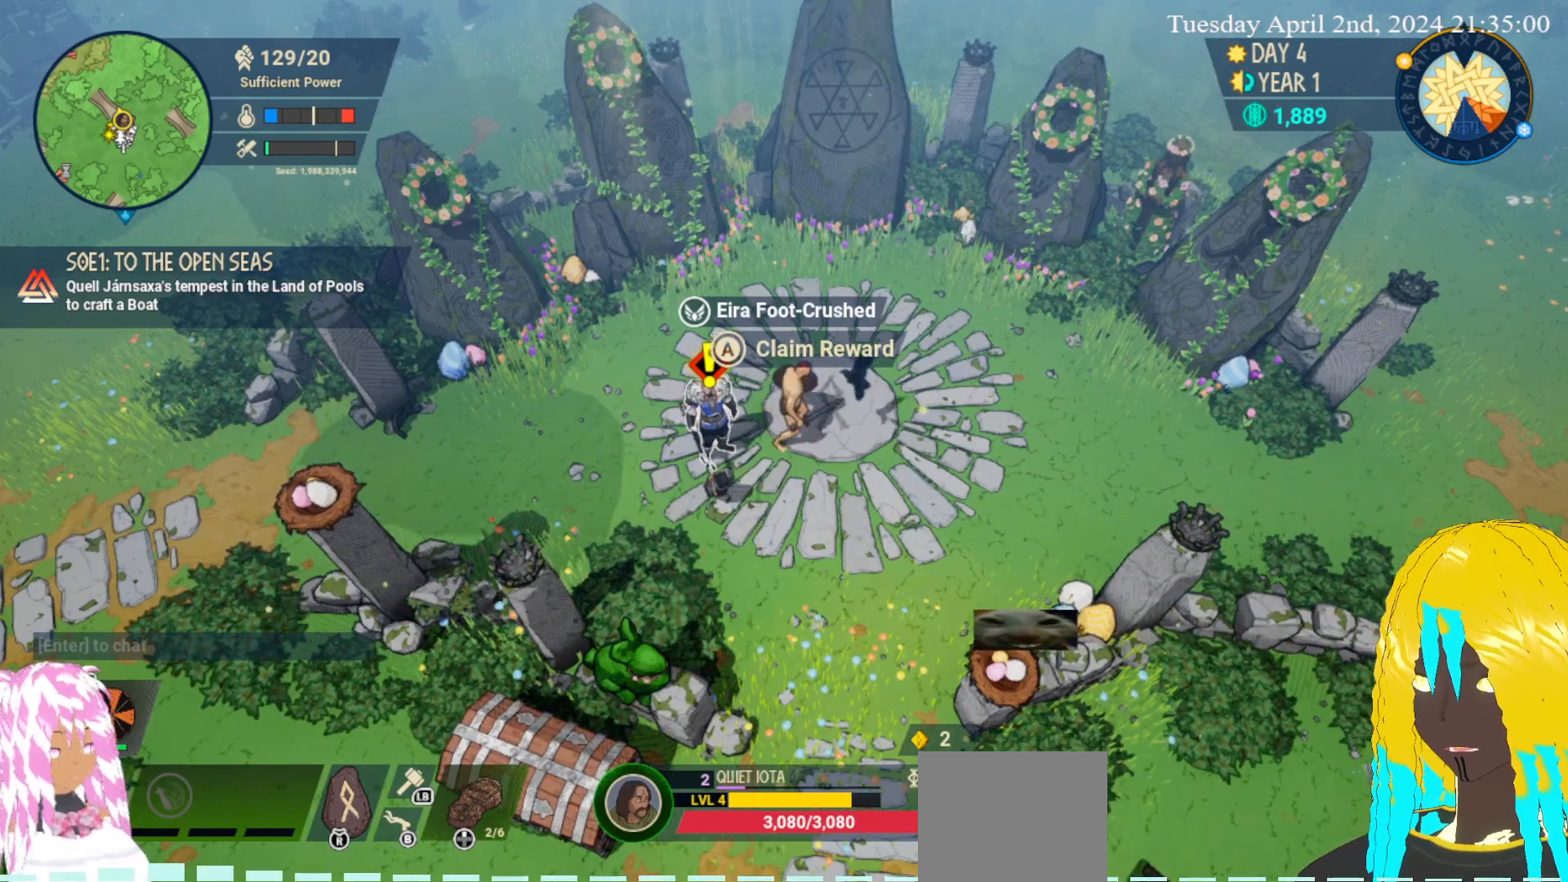
{"buttons": [], "left_stick": "down-left", "right_stick": "center", "events": [[67, "left_stick", "down"], [183, "left_stick", "left"], [283, "left_stick", "up"], [383, "left_stick", "right"], [500, "left_stick", "down-left"]]}
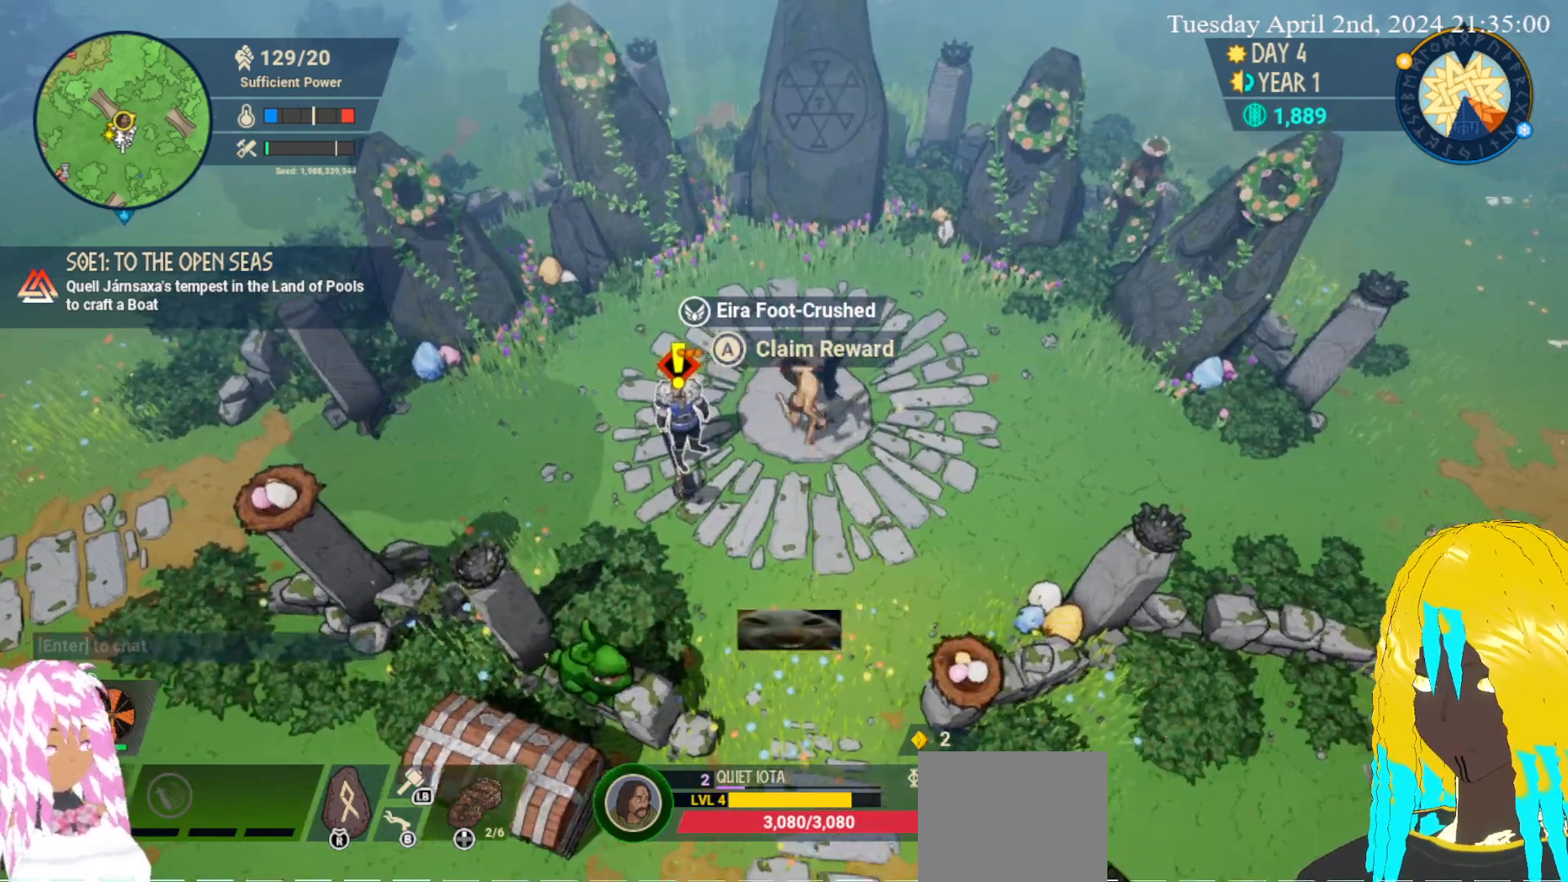
{"buttons": [], "left_stick": "center", "right_stick": "center", "events": [[133, "left_stick", "up-left"], [217, "left_stick", "up-right"], [317, "left_stick", "down-right"], [367, "left_stick", "down-left"], [483, "left_stick", "center"]]}
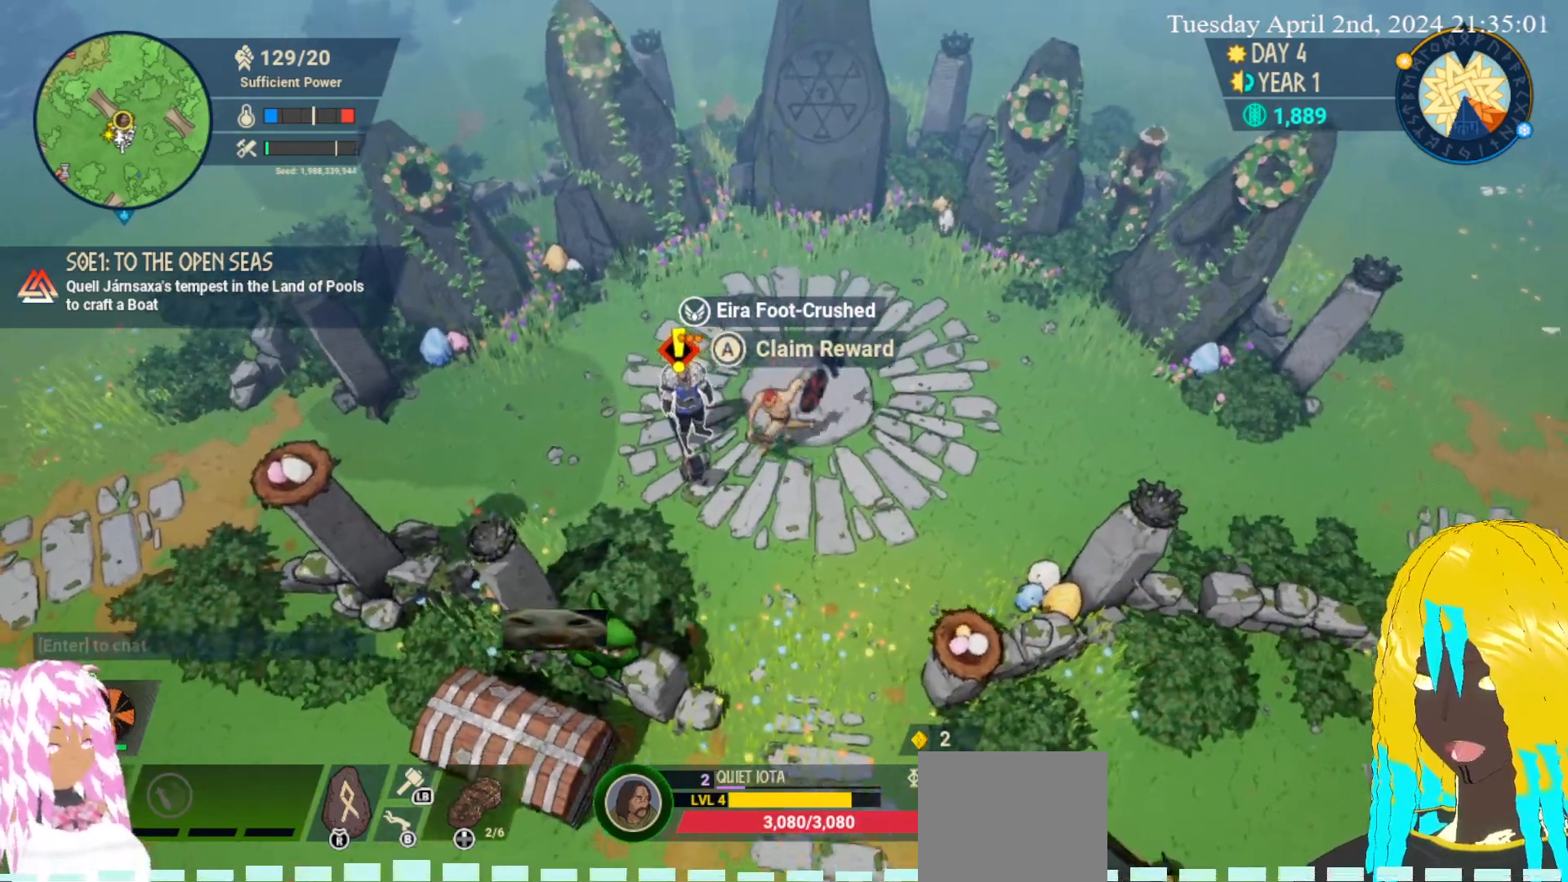
{"buttons": [], "left_stick": "center", "right_stick": "center", "events": []}
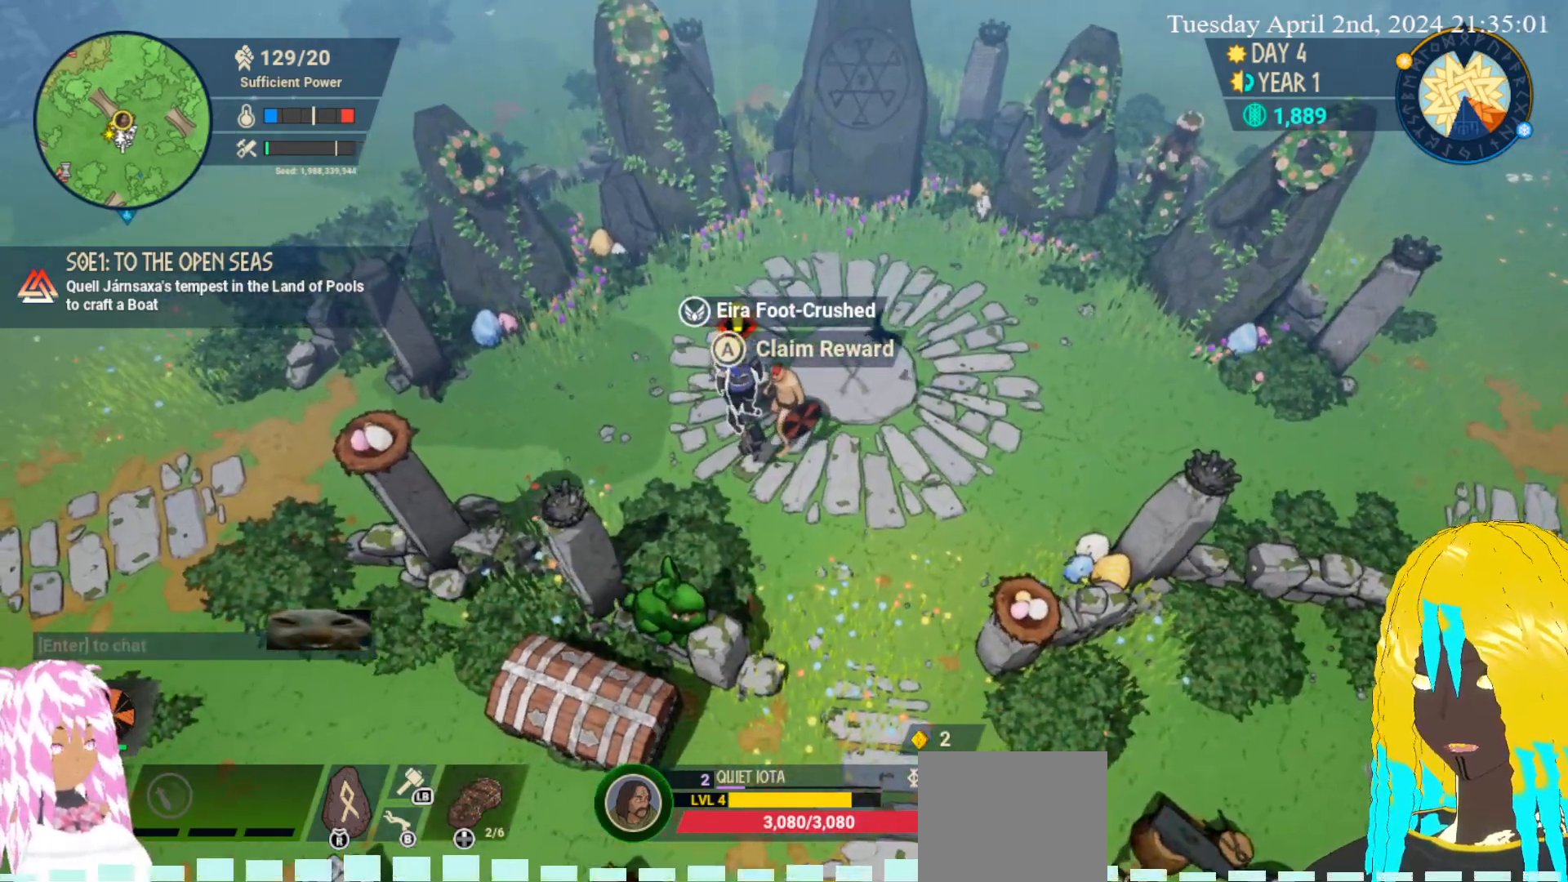
{"buttons": [], "left_stick": "center", "right_stick": "center", "events": [[167, "left_stick", "up-left"], [233, "left_stick", "center"]]}
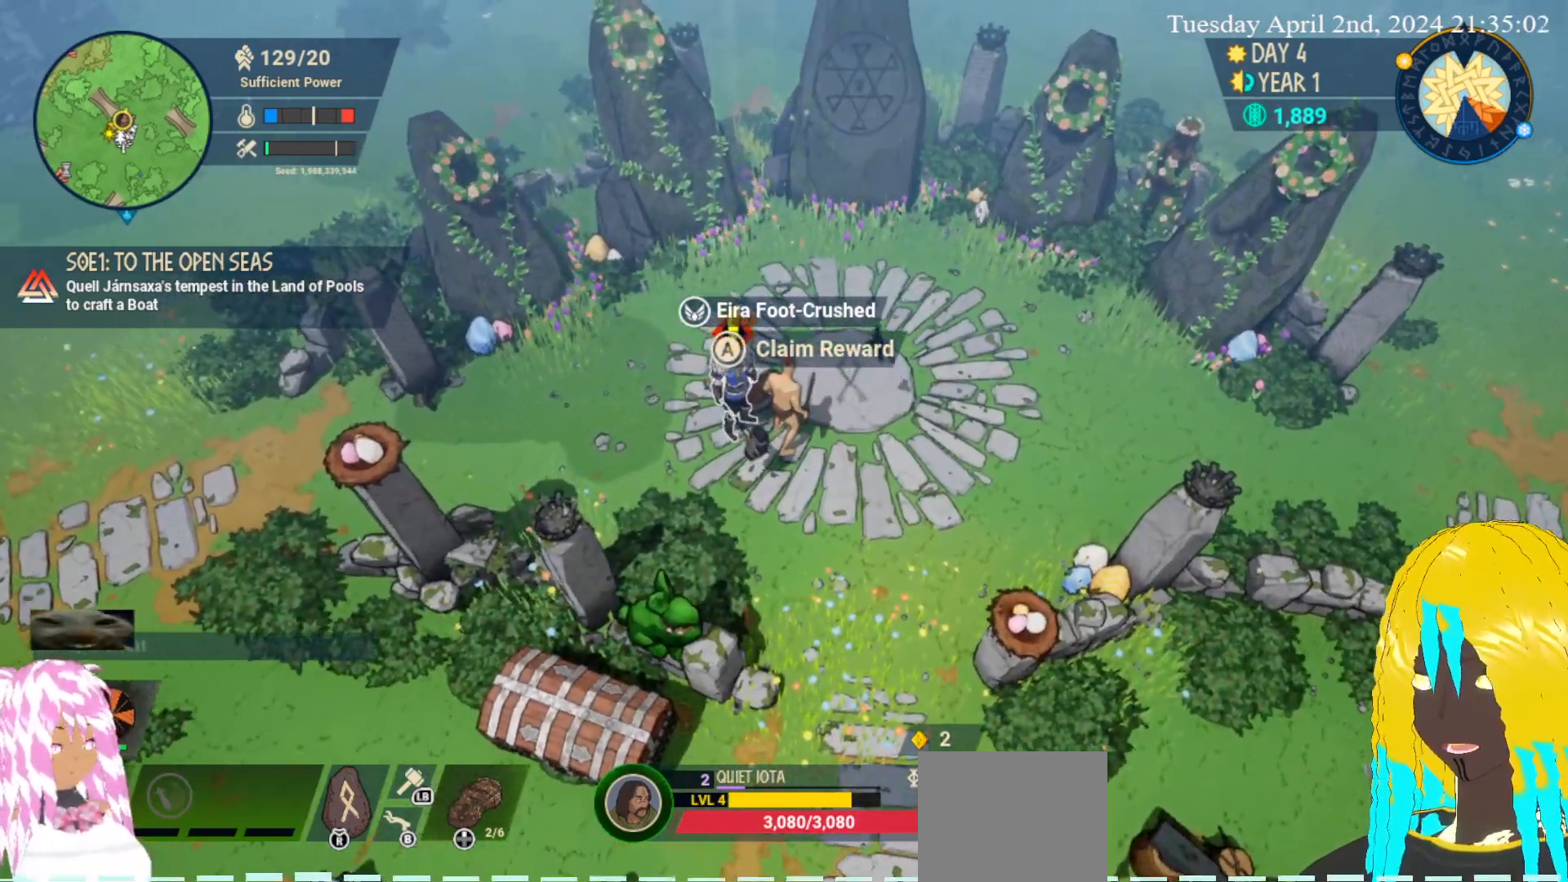
{"buttons": [], "left_stick": "center", "right_stick": "center", "events": []}
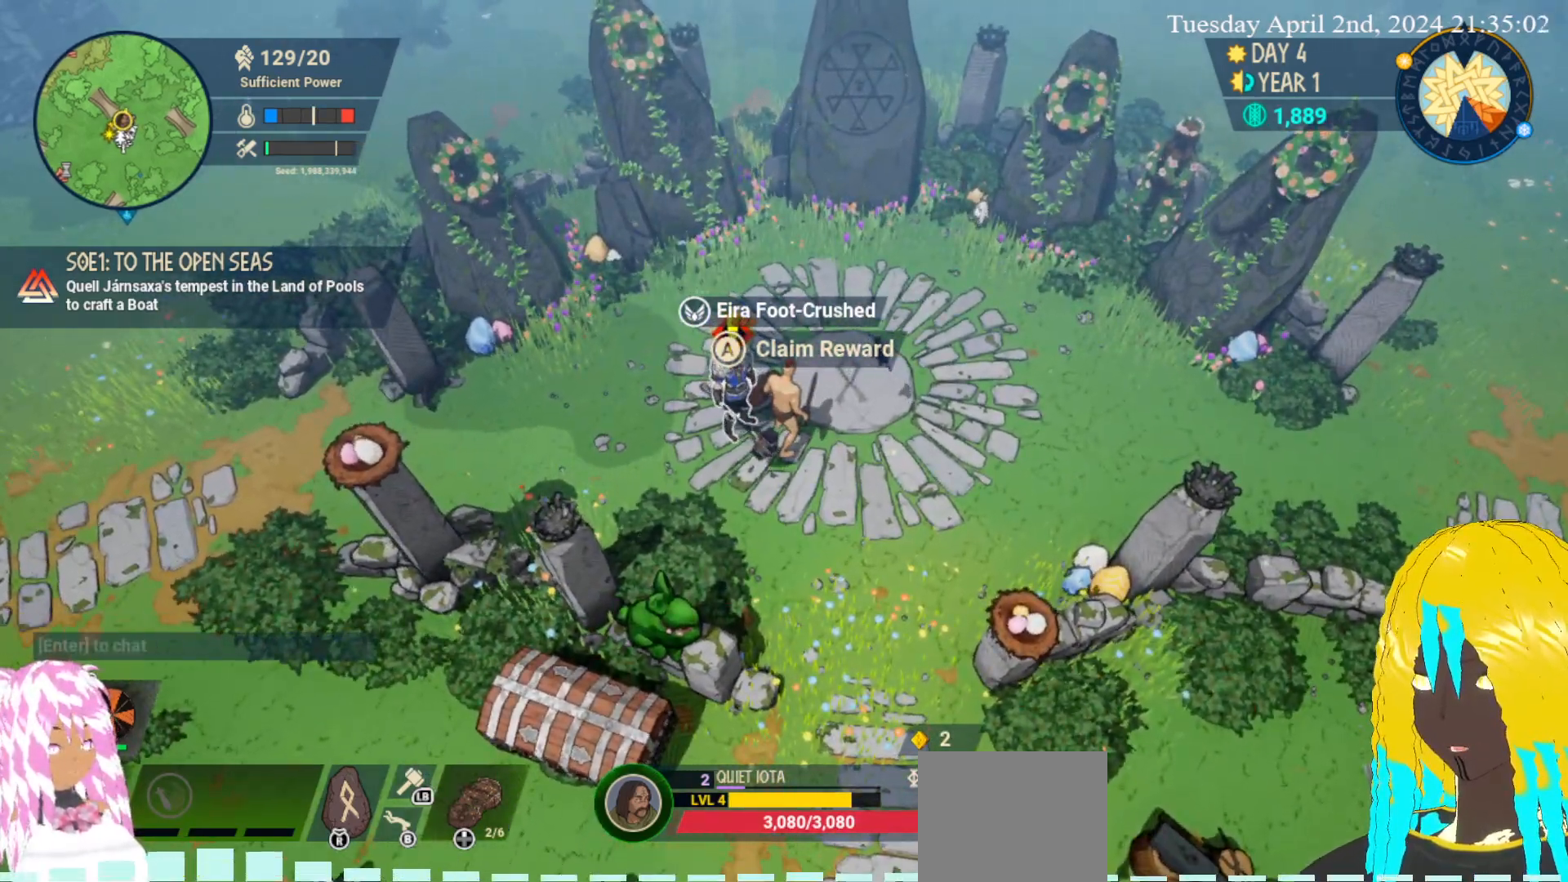
{"buttons": [], "left_stick": "up", "right_stick": "center", "events": [[67, "left_stick", "up"]]}
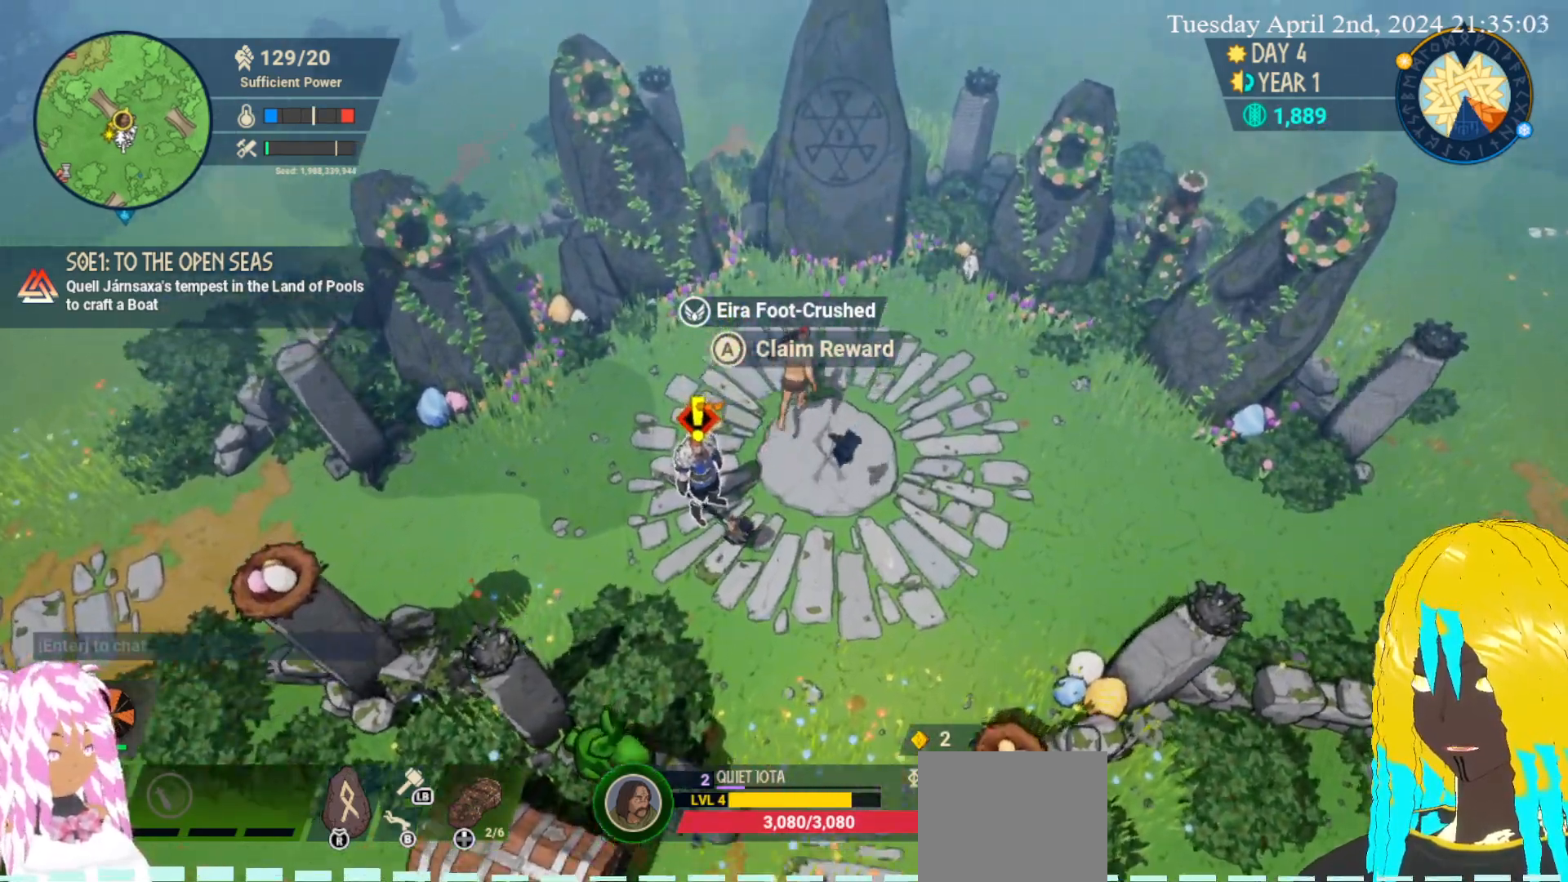
{"buttons": [], "left_stick": "center", "right_stick": "center", "events": [[450, "left_stick", "center"]]}
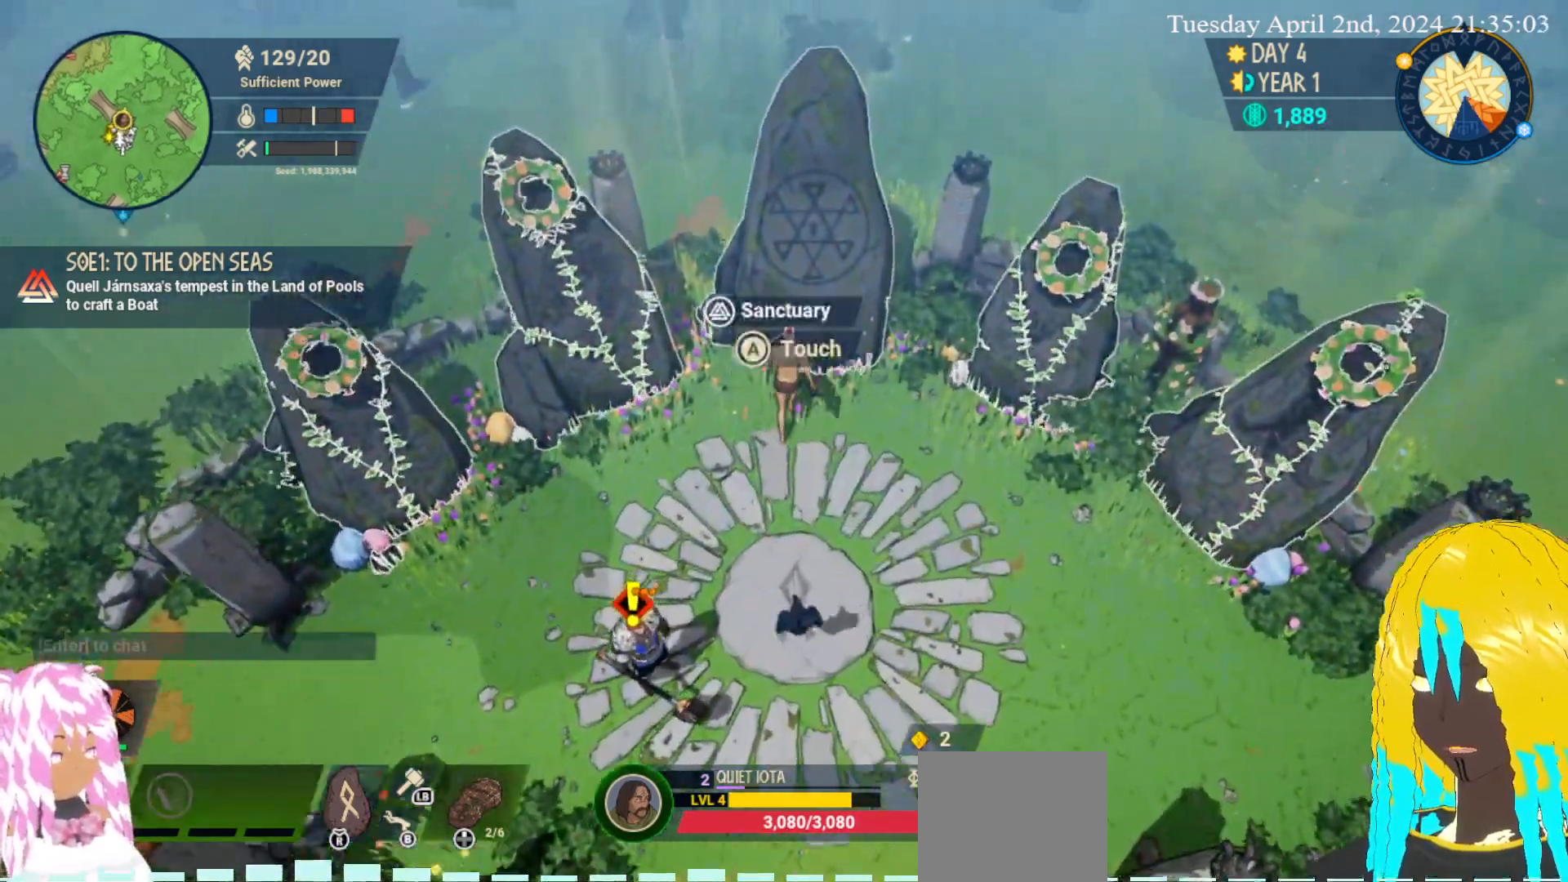
{"buttons": [], "left_stick": "center", "right_stick": "center", "events": []}
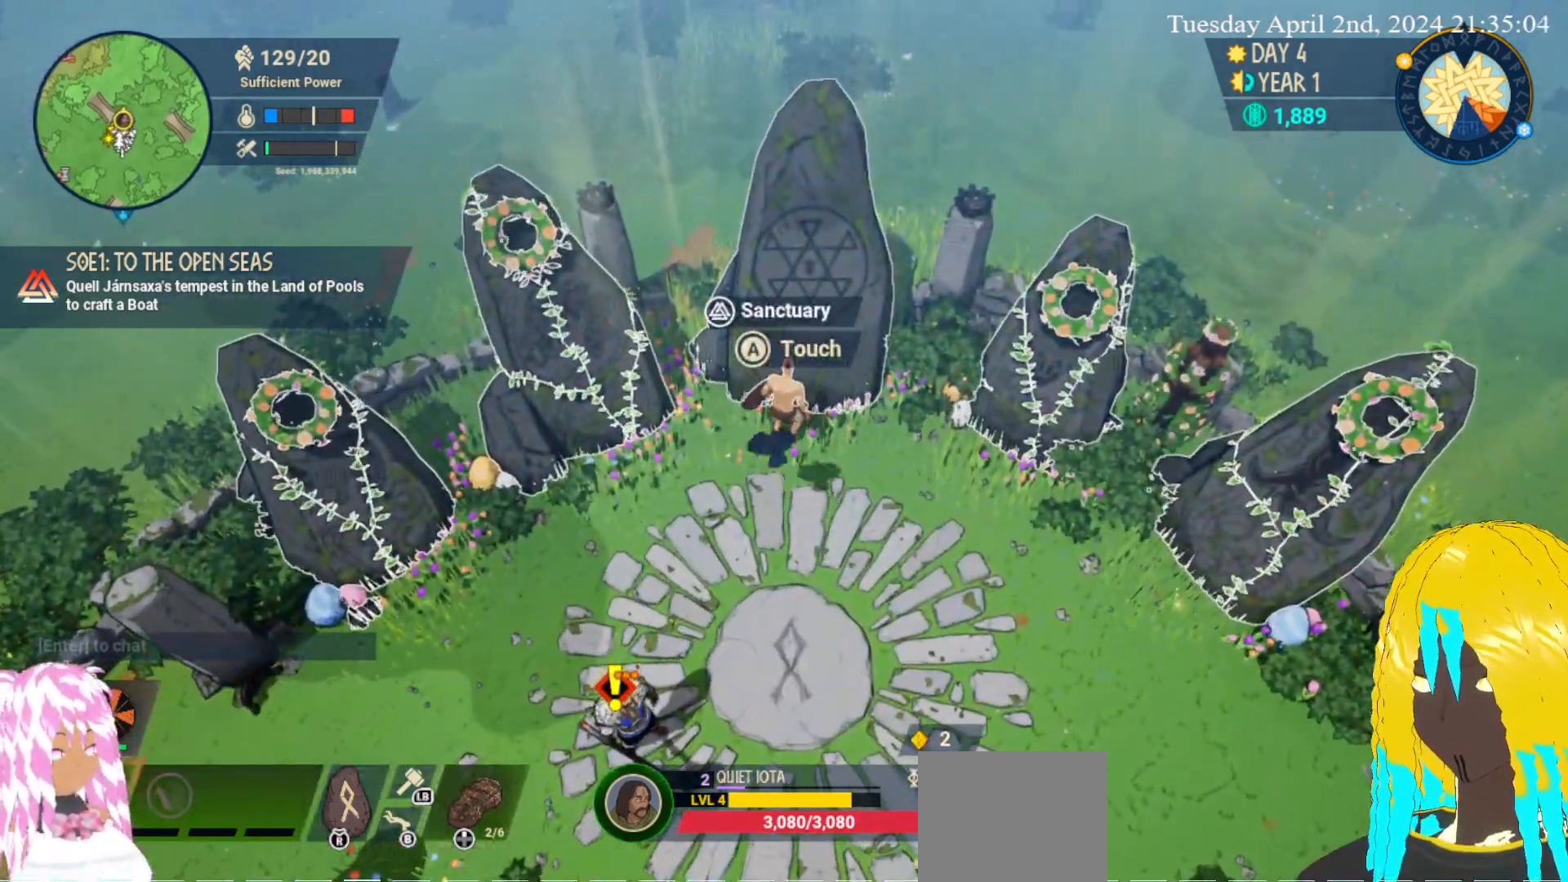
{"buttons": [], "left_stick": "center", "right_stick": "center", "events": [[233, "CROSS", "down"], [367, "CROSS", "up"]]}